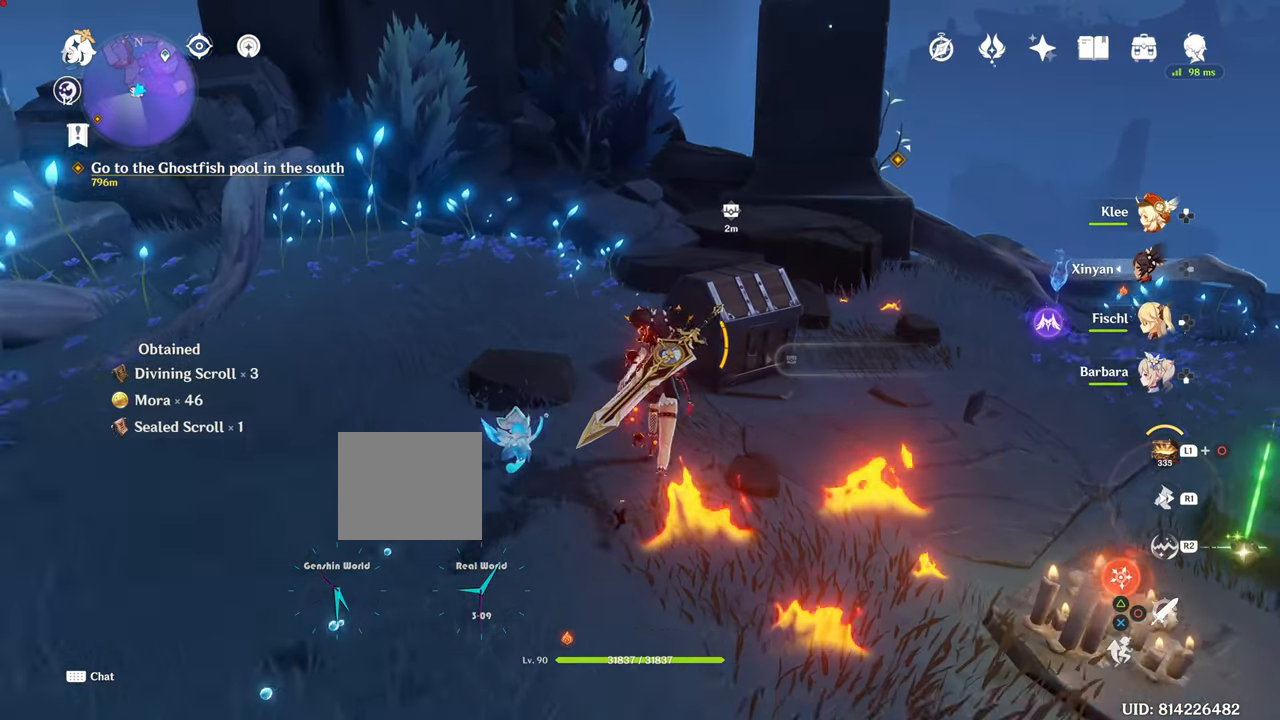
Gameplay with a controller (PlayStation layout); each line is a JSON object with the inputs held at the frame after it. "events" lists button and stick changes between this image and that frame as [ms after this image, input, new state], when the widget could be followed in between. Not read: L3.
{"buttons": ["SQUARE"], "left_stick": "down-left", "right_stick": "center", "events": [[167, "SQUARE", "down"], [201, "left_stick", "center"], [234, "SQUARE", "up"], [501, "SQUARE", "down"], [501, "left_stick", "down-left"]]}
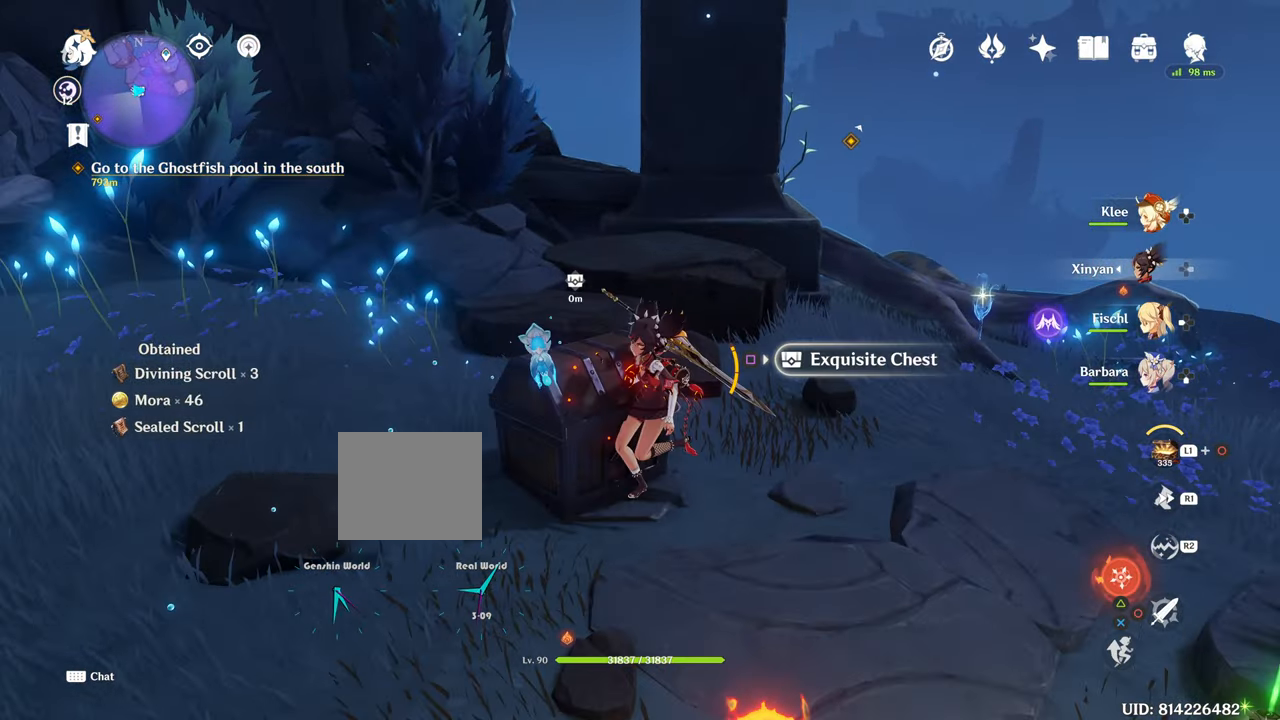
{"buttons": [], "left_stick": "center", "right_stick": "center", "events": [[117, "SQUARE", "up"], [117, "left_stick", "center"]]}
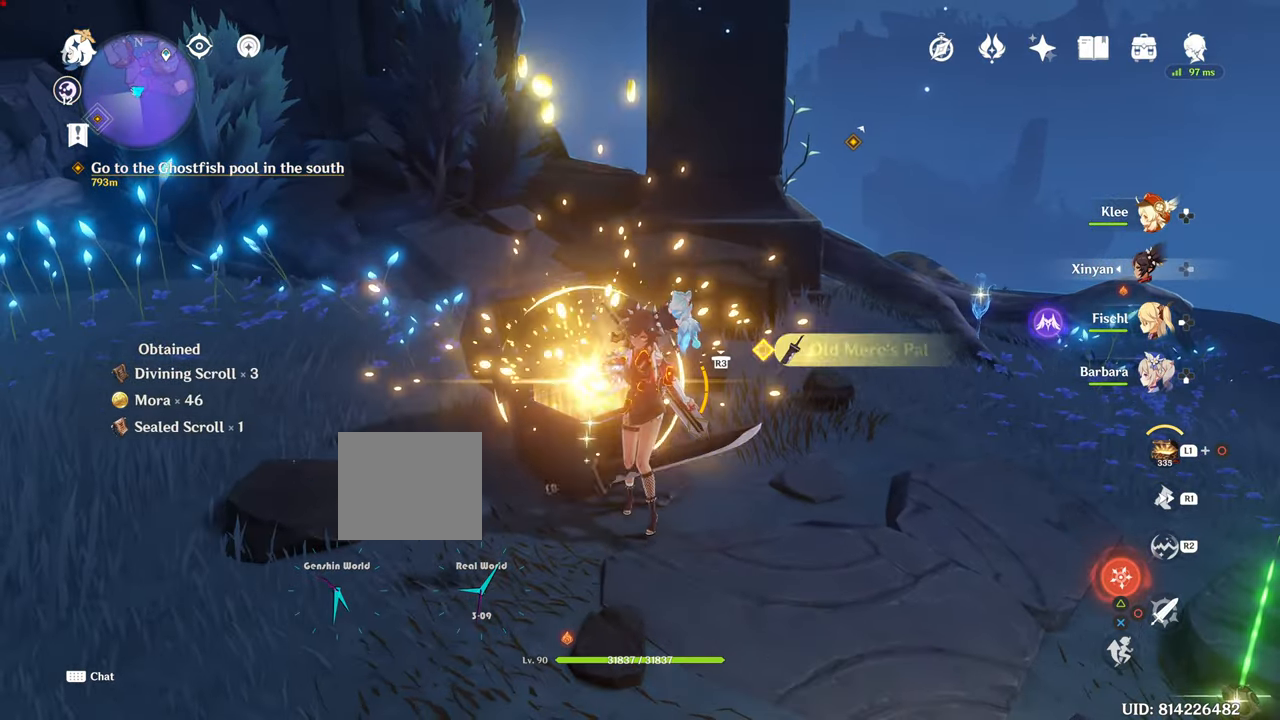
{"buttons": ["SQUARE"], "left_stick": "center", "right_stick": "center", "events": [[101, "SQUARE", "down"]]}
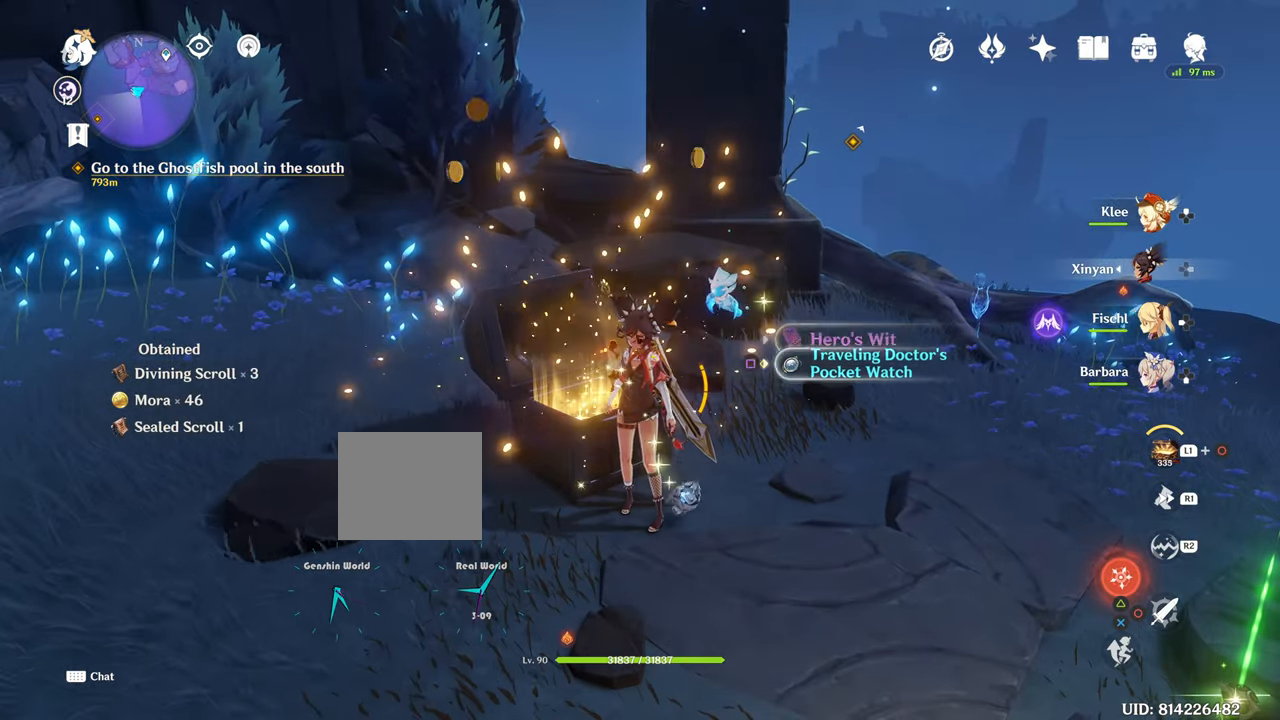
{"buttons": [], "left_stick": "right", "right_stick": "center", "events": [[17, "SQUARE", "up"], [467, "SQUARE", "down"], [467, "left_stick", "right"], [484, "SQUARE", "up"]]}
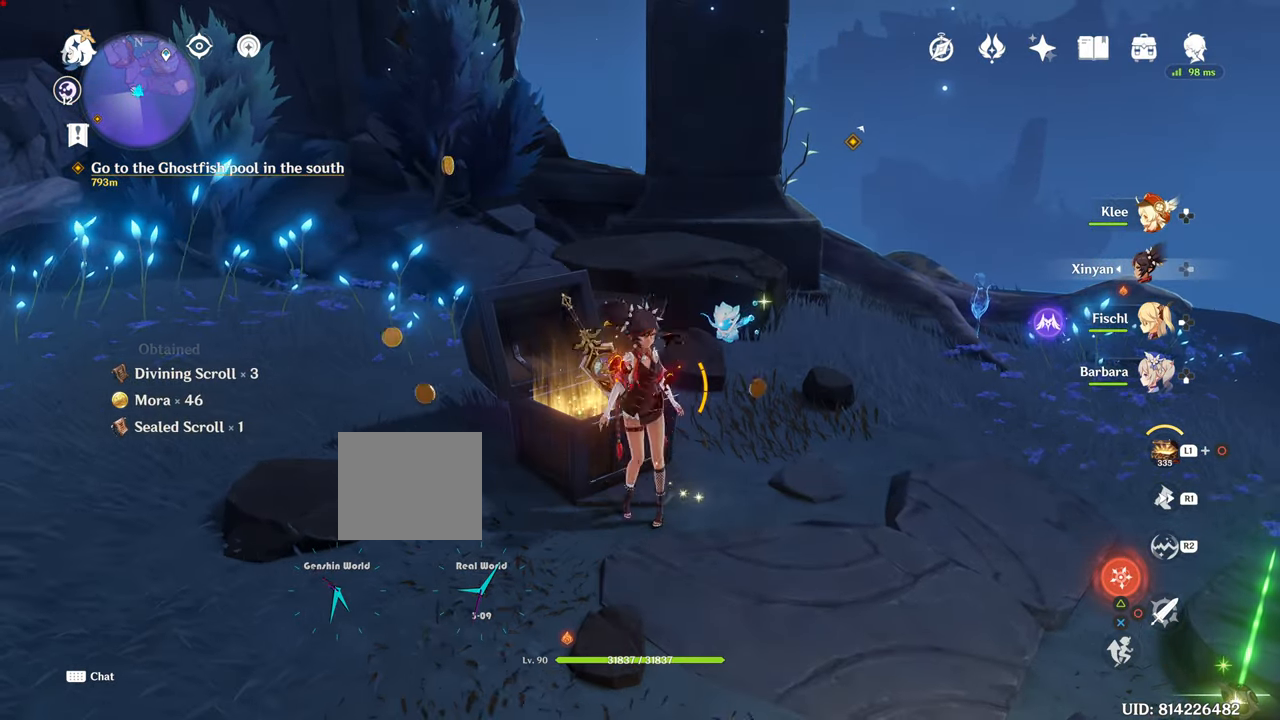
{"buttons": ["R1"], "left_stick": "right", "right_stick": "center", "events": [[301, "R1", "down"]]}
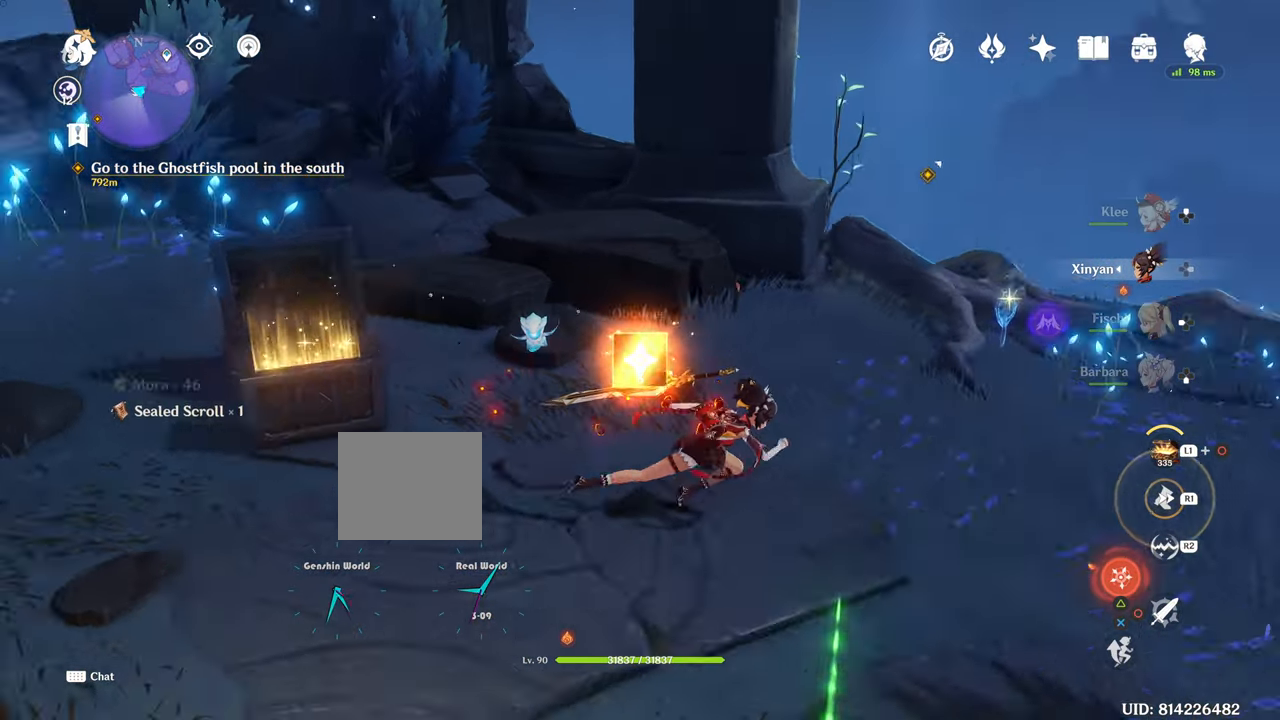
{"buttons": [], "left_stick": "right", "right_stick": "left", "events": [[150, "R1", "up"], [150, "right_stick", "down-left"], [350, "R1", "down"], [350, "right_stick", "left"], [417, "R1", "up"]]}
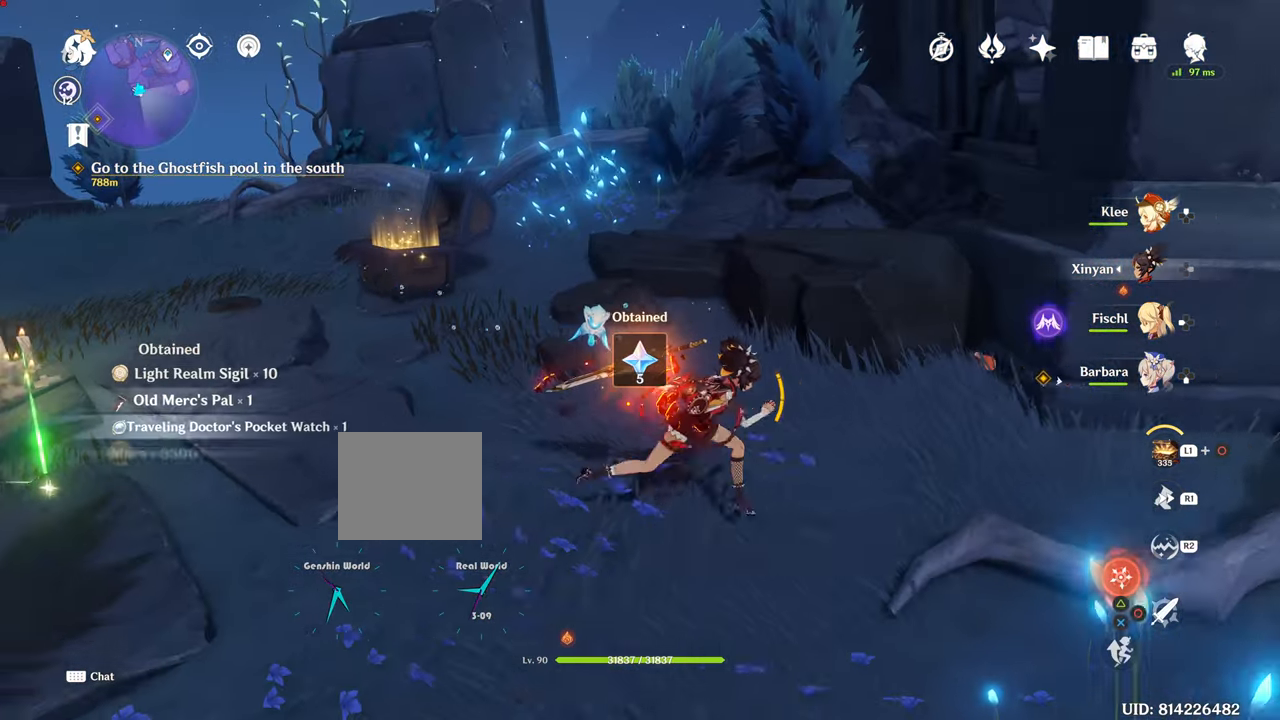
{"buttons": [], "left_stick": "down", "right_stick": "center", "events": [[67, "right_stick", "center"], [368, "left_stick", "down"]]}
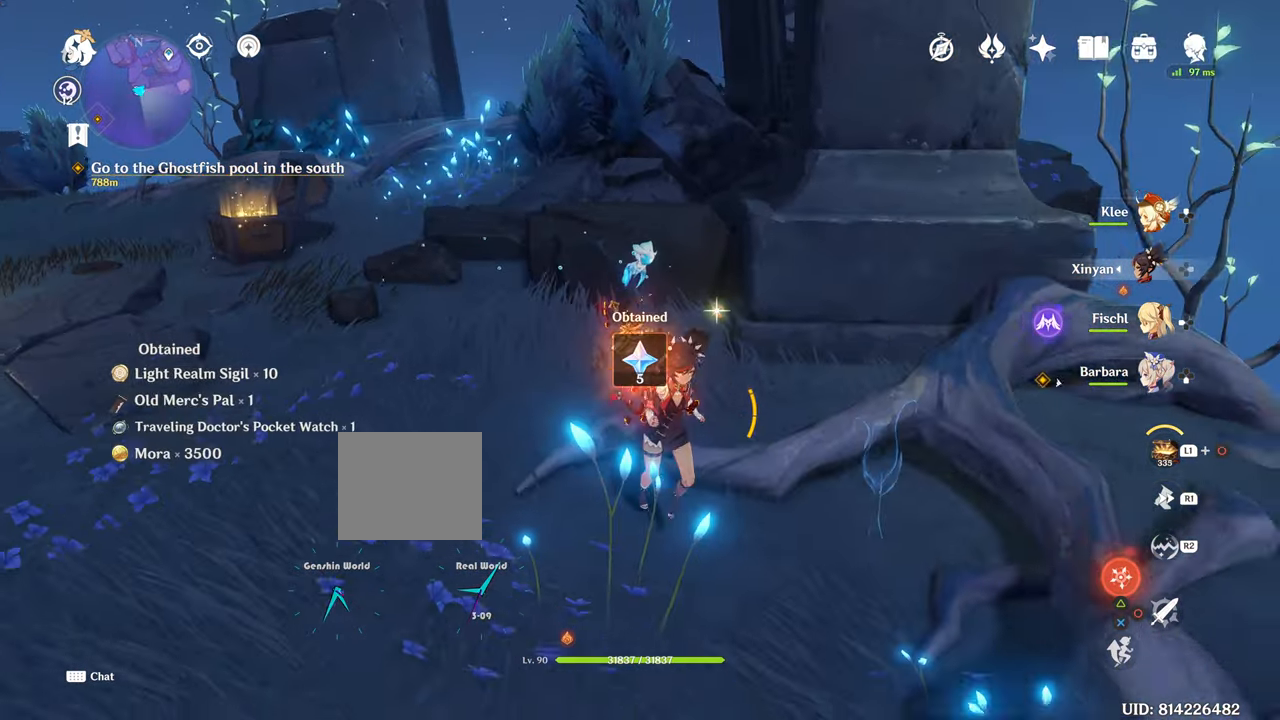
{"buttons": [], "left_stick": "up", "right_stick": "center", "events": [[284, "SQUARE", "down"], [284, "left_stick", "up-left"], [417, "SQUARE", "up"], [433, "left_stick", "up"]]}
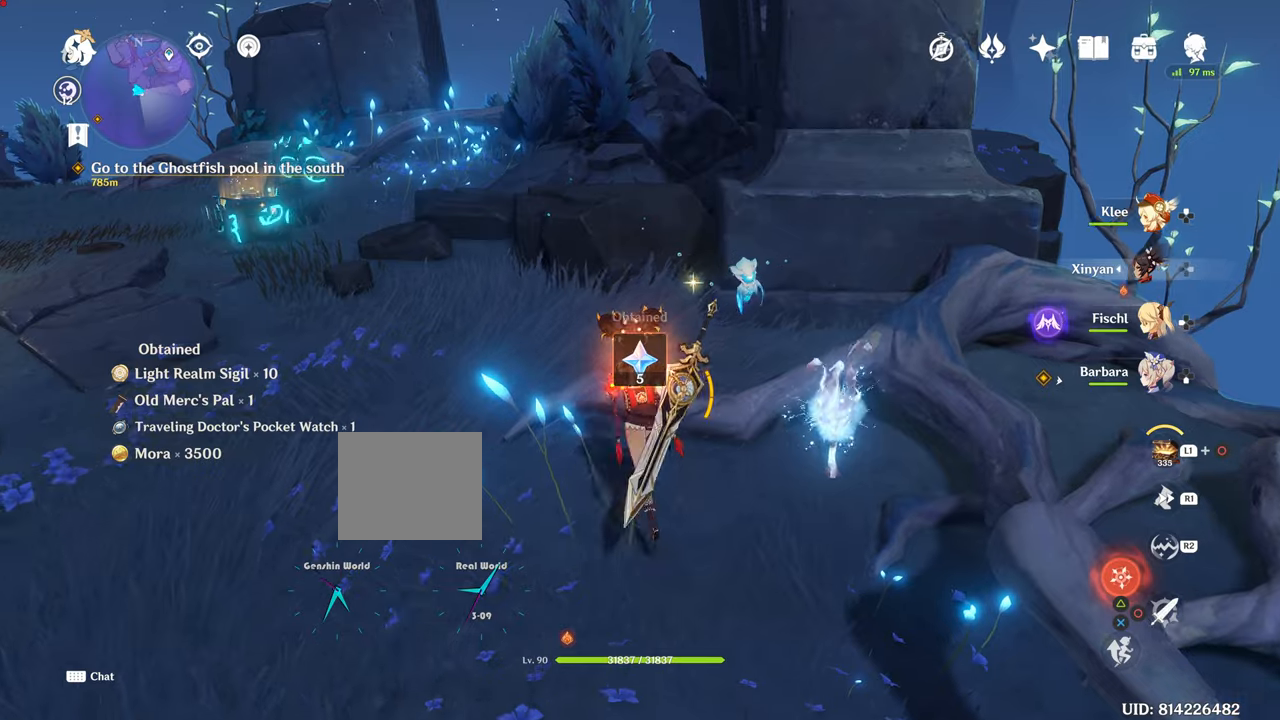
{"buttons": [], "left_stick": "up", "right_stick": "center", "events": [[66, "SQUARE", "down"], [83, "SQUARE", "up"]]}
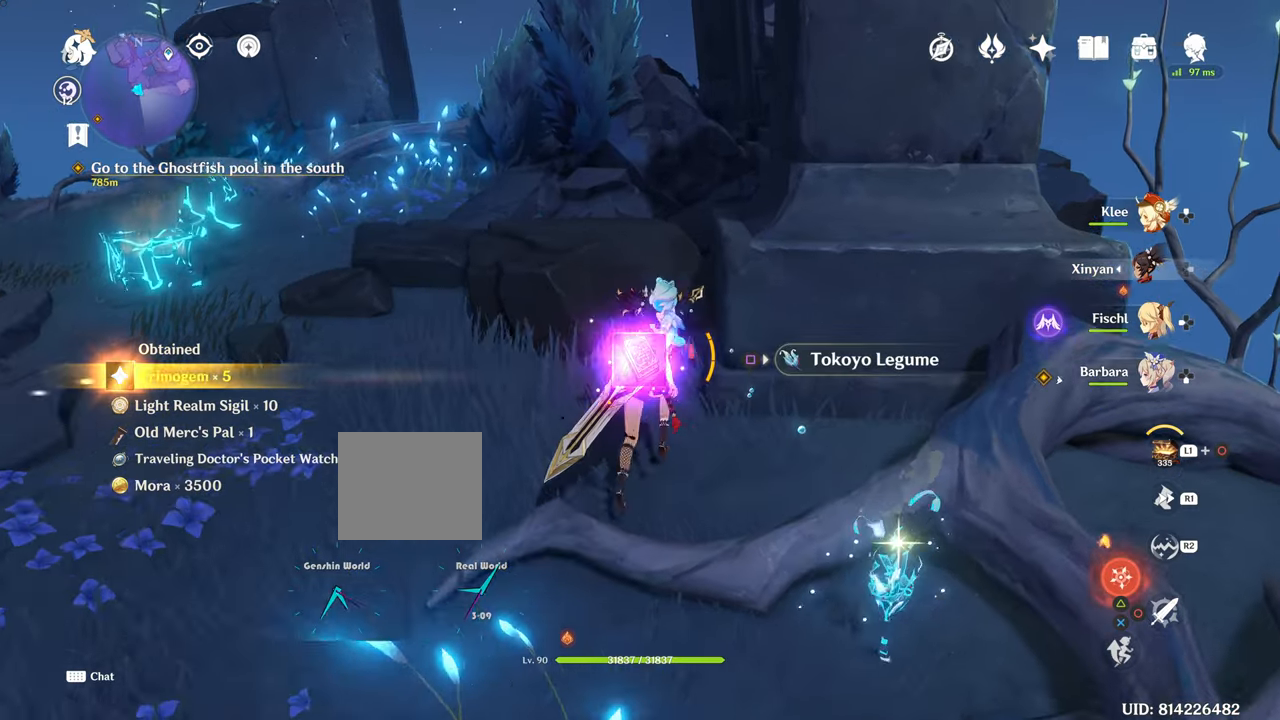
{"buttons": [], "left_stick": "center", "right_stick": "center", "events": [[200, "SQUARE", "down"], [200, "left_stick", "center"], [284, "SQUARE", "up"]]}
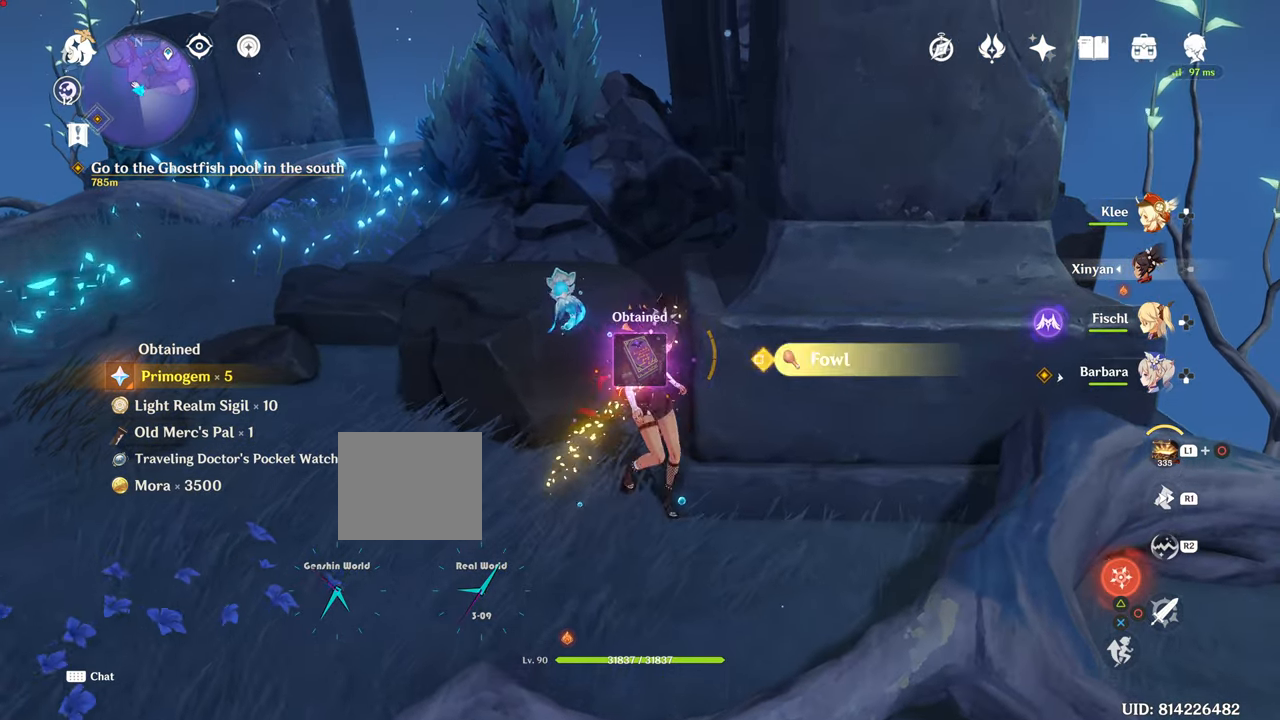
{"buttons": ["SQUARE"], "left_stick": "down", "right_stick": "center", "events": [[367, "SQUARE", "down"], [434, "left_stick", "down"]]}
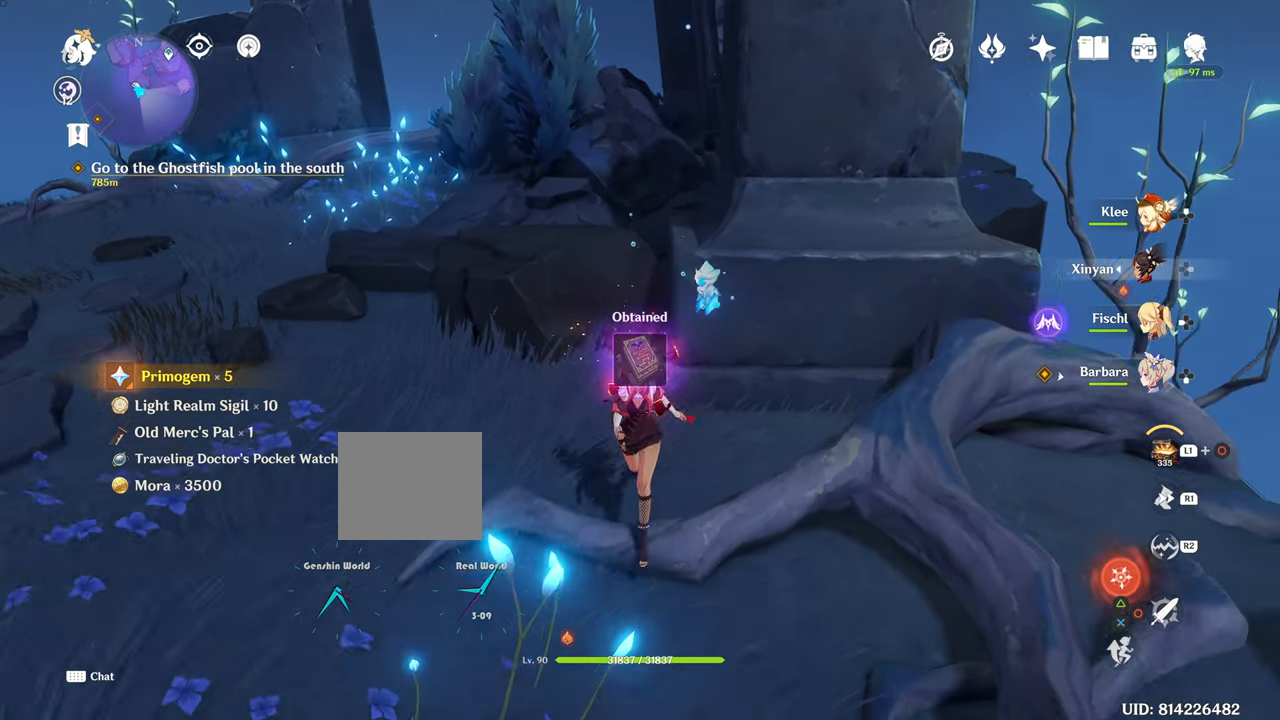
{"buttons": [], "left_stick": "left", "right_stick": "center", "events": [[100, "SQUARE", "up"], [116, "left_stick", "left"]]}
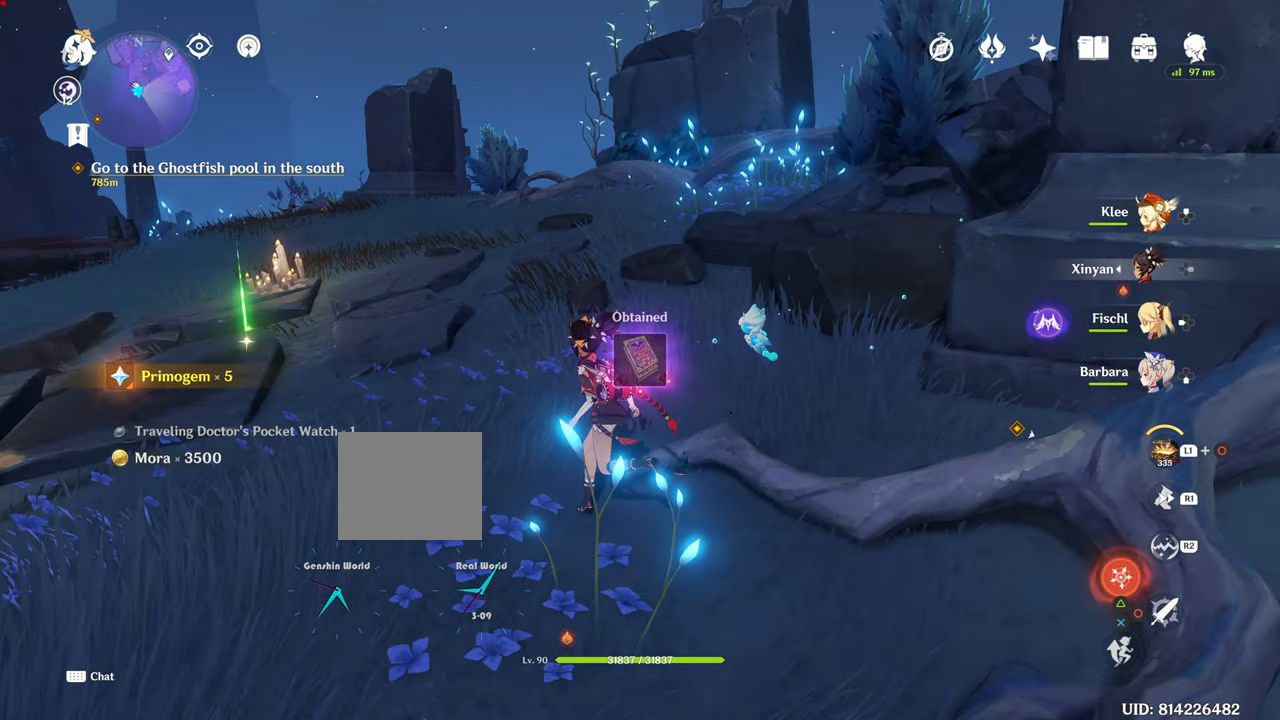
{"buttons": ["R1"], "left_stick": "up-left", "right_stick": "center", "events": [[217, "left_stick", "up-left"], [501, "R1", "down"]]}
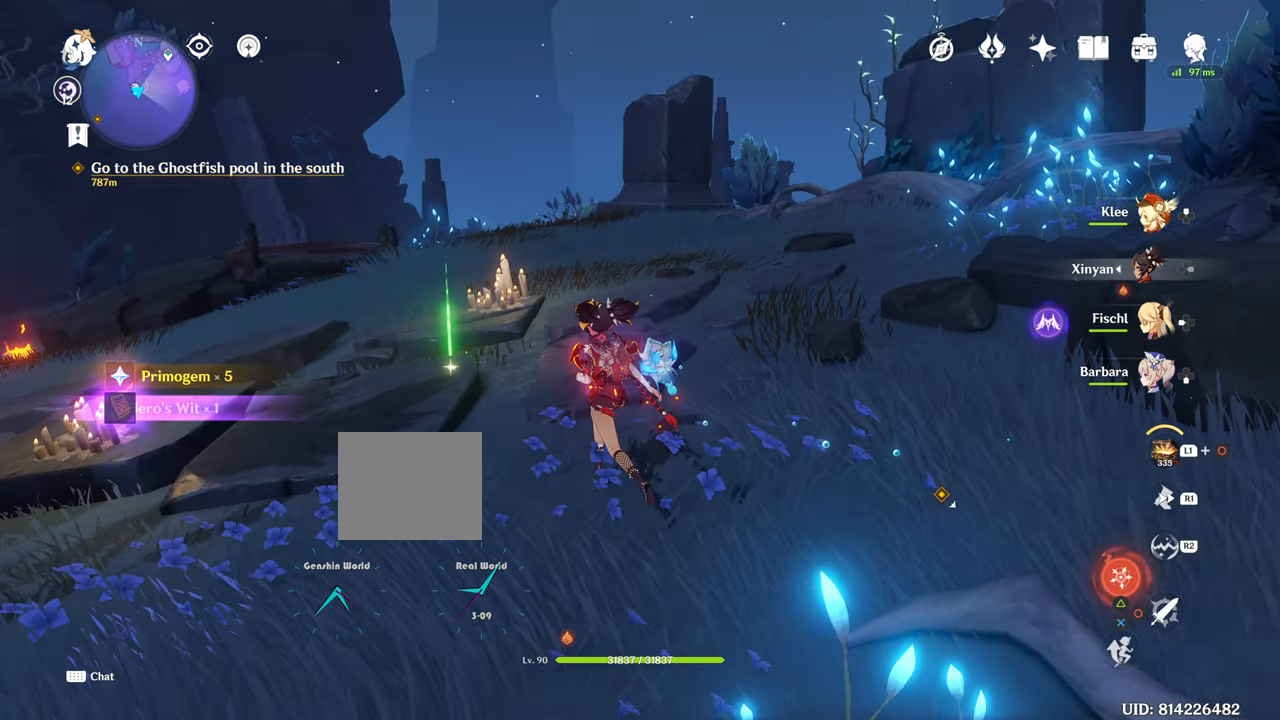
{"buttons": ["SQUARE"], "left_stick": "center", "right_stick": "center", "events": [[433, "R1", "up"], [433, "SQUARE", "down"], [433, "left_stick", "center"], [483, "SQUARE", "up"], [500, "SQUARE", "down"]]}
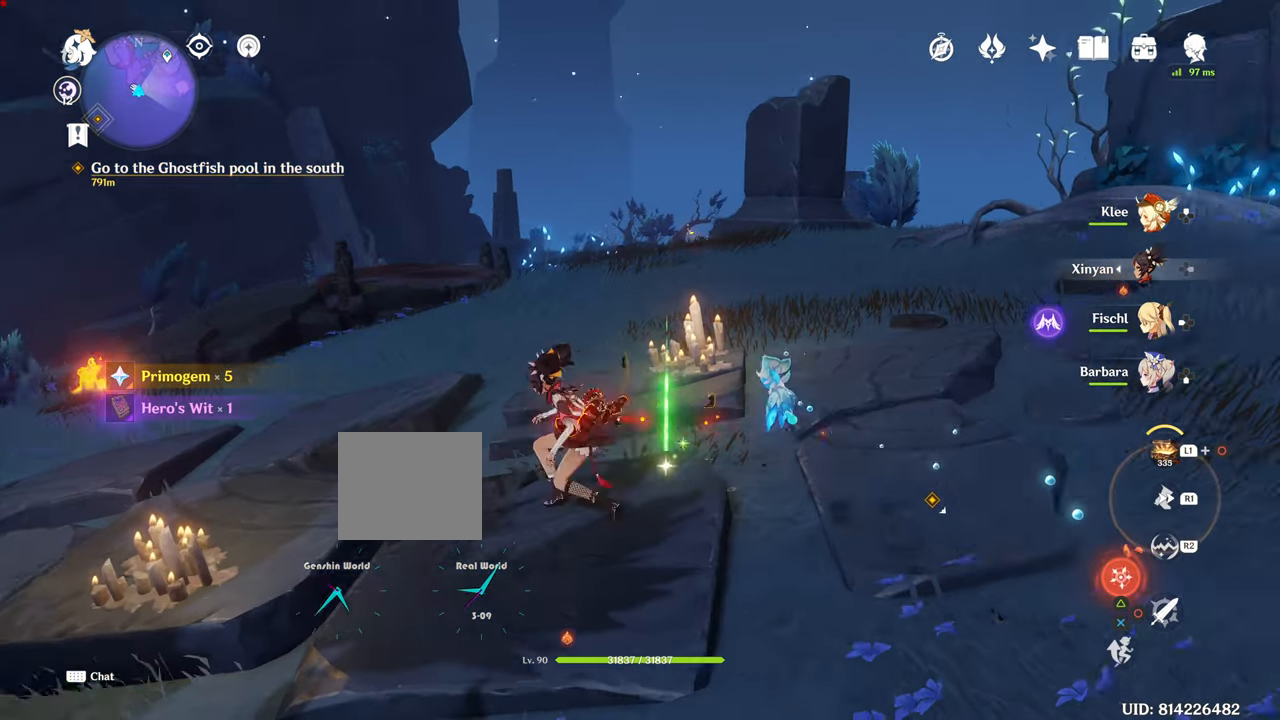
{"buttons": ["SQUARE"], "left_stick": "up", "right_stick": "center", "events": [[184, "left_stick", "up"], [317, "SQUARE", "up"], [434, "SQUARE", "down"]]}
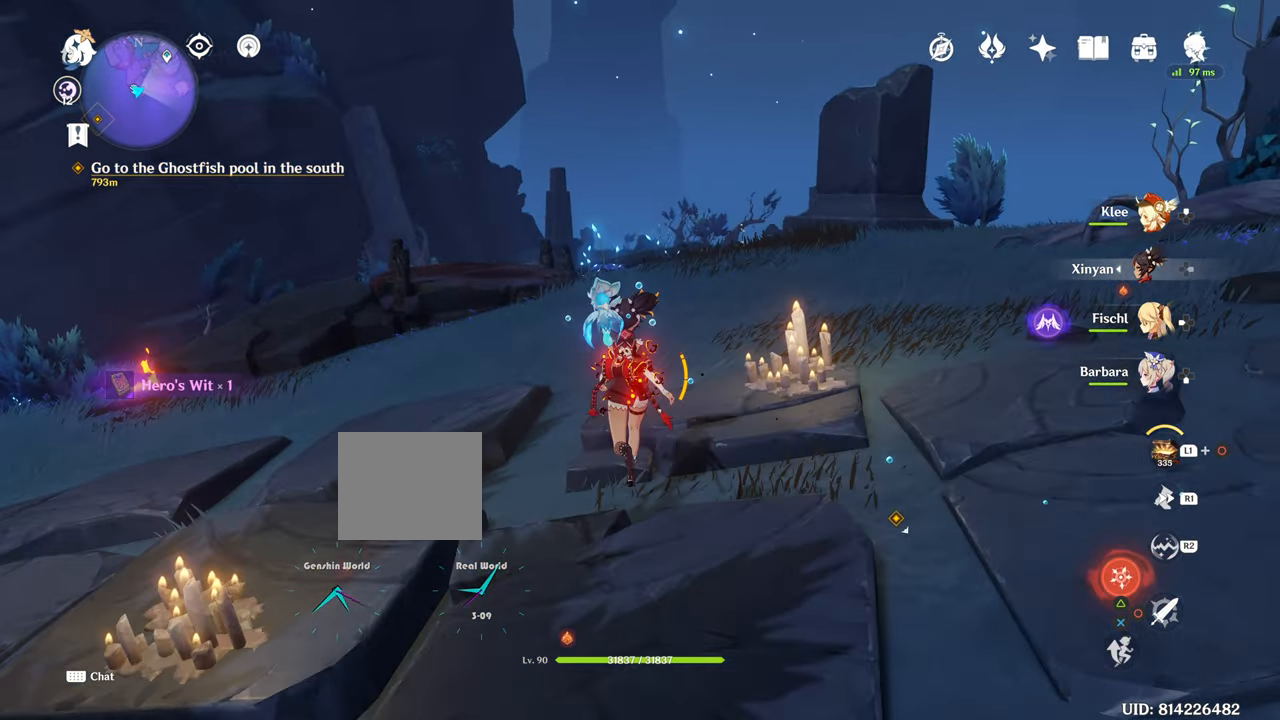
{"buttons": [], "left_stick": "up", "right_stick": "right", "events": [[83, "SQUARE", "up"], [400, "right_stick", "right"]]}
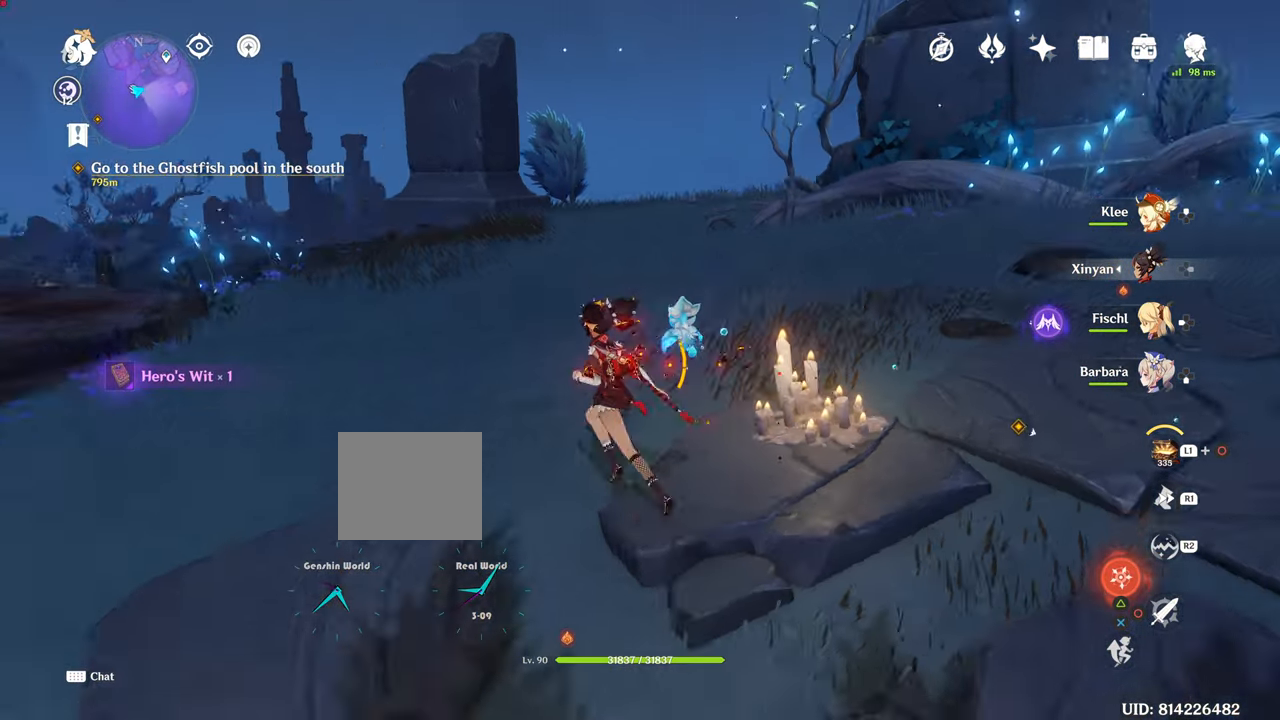
{"buttons": [], "left_stick": "up-left", "right_stick": "center", "events": [[33, "left_stick", "up-left"], [83, "right_stick", "center"]]}
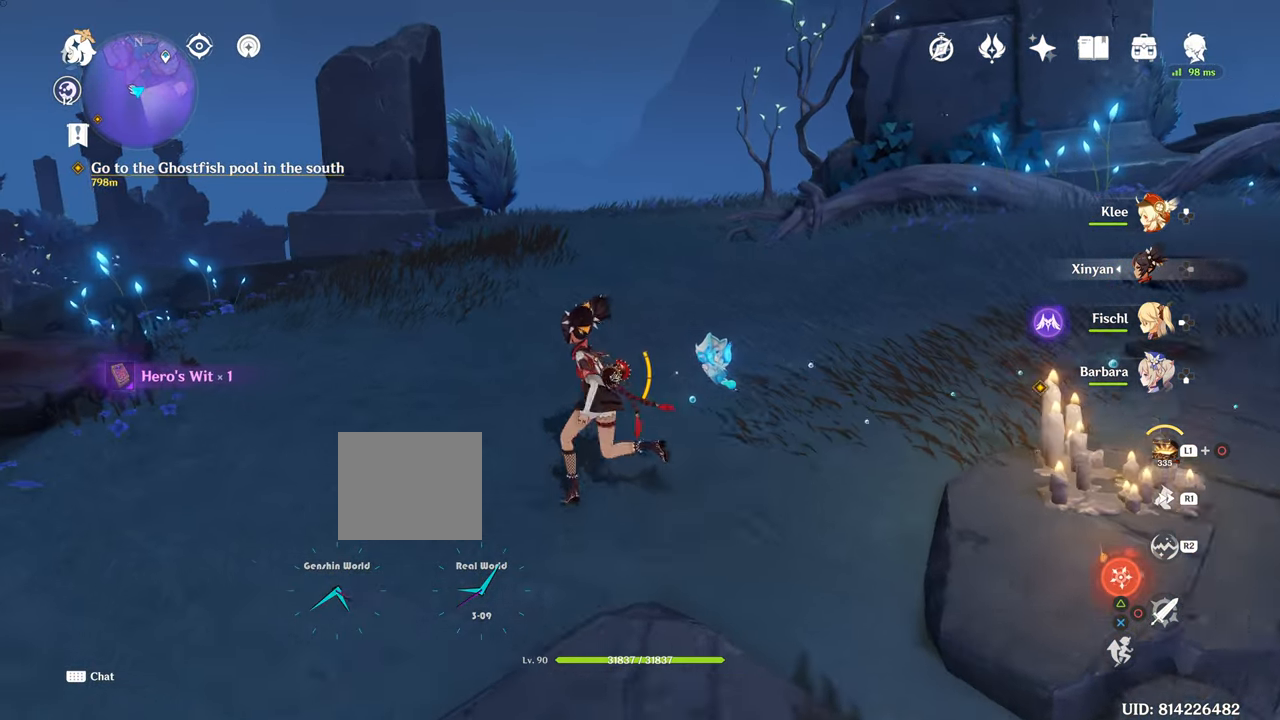
{"buttons": [], "left_stick": "up-left", "right_stick": "right", "events": [[333, "right_stick", "right"]]}
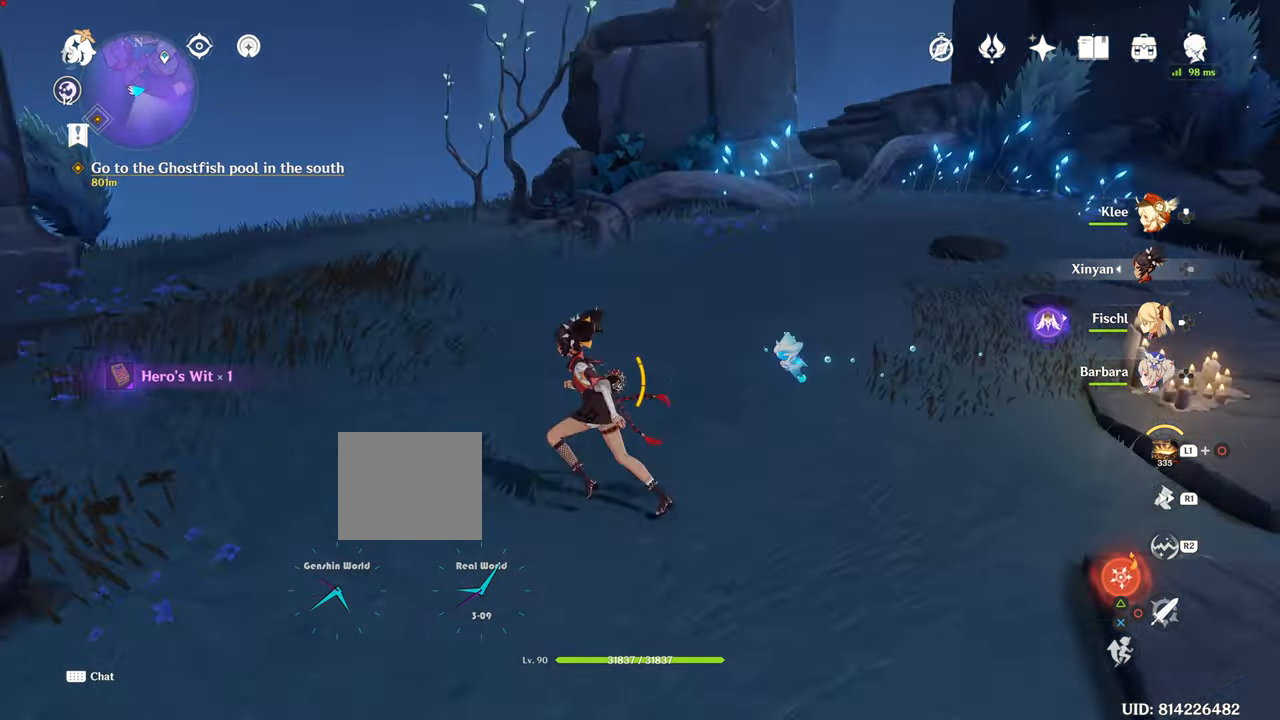
{"buttons": [], "left_stick": "up", "right_stick": "right", "events": [[234, "right_stick", "center"], [301, "left_stick", "up"], [451, "right_stick", "right"]]}